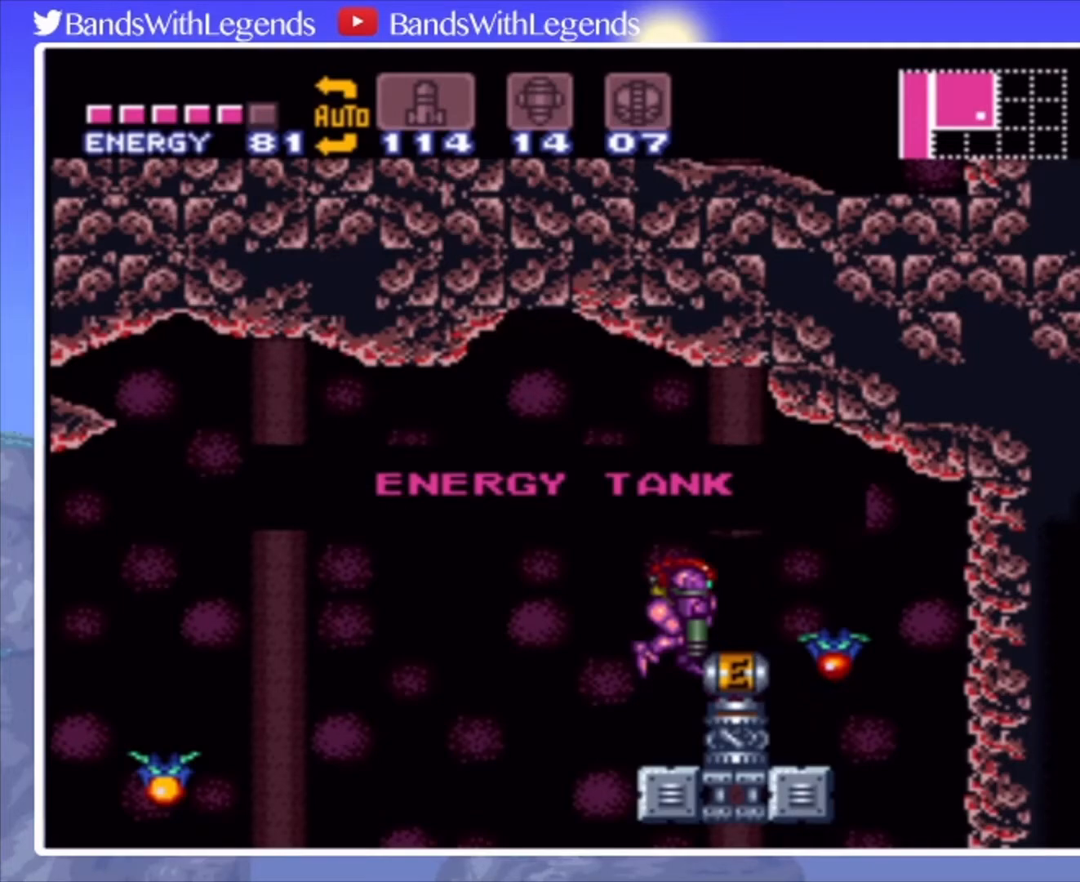
Gameplay with a controller (PlayStation layout); each line is a JSON object with the inputs held at the frame after it. "events" lists button and stick changes between this image and that frame as [ms after this image, input, new state], when the widget could be followed in between. Not read: L3 R3.
{"buttons": ["DPAD_DOWN"], "events": []}
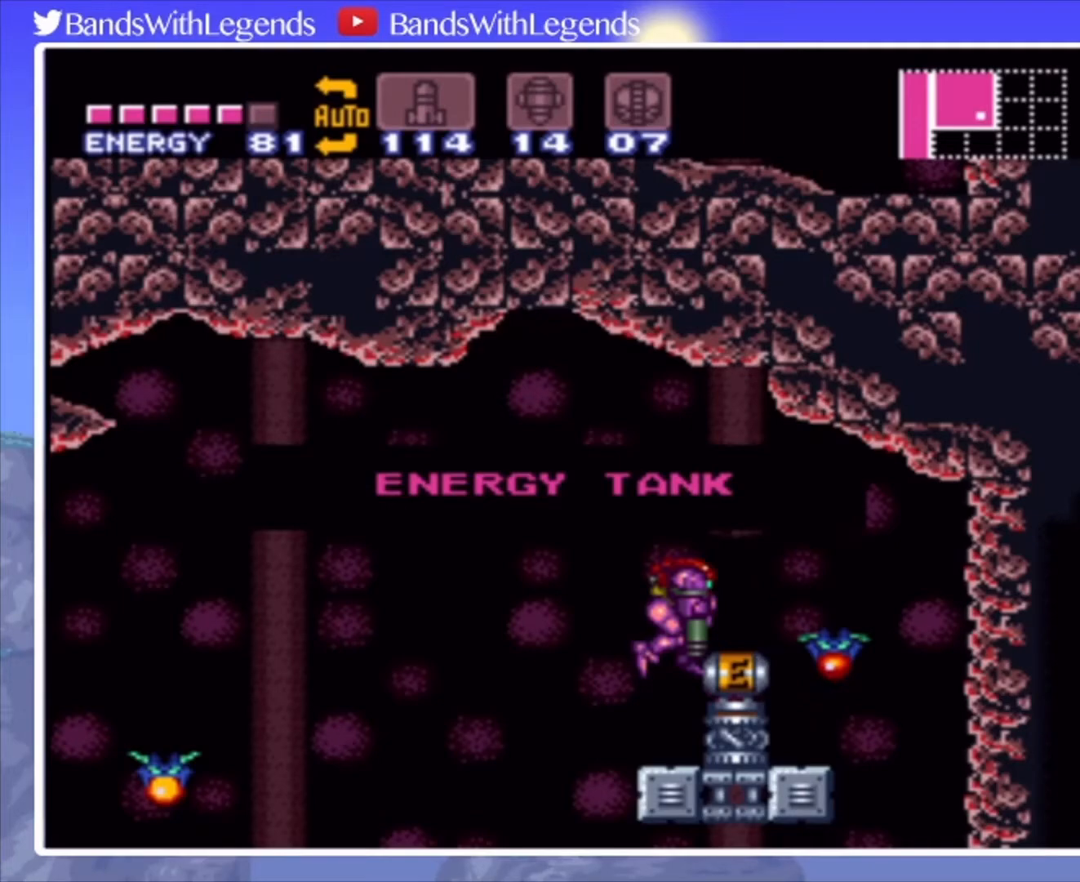
{"buttons": ["DPAD_DOWN"], "events": []}
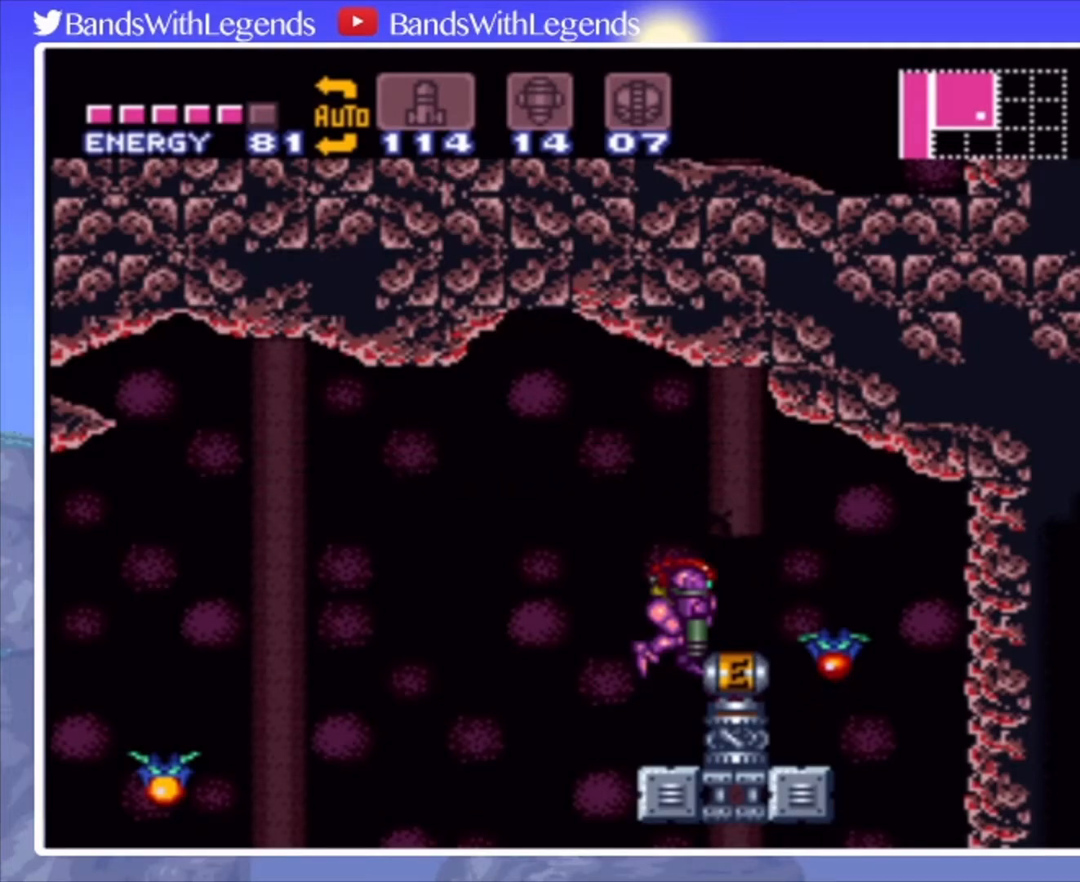
{"buttons": ["CROSS", "DPAD_LEFT"], "events": [[200, "DPAD_DOWN", "up"], [200, "DPAD_LEFT", "down"], [233, "CROSS", "down"]]}
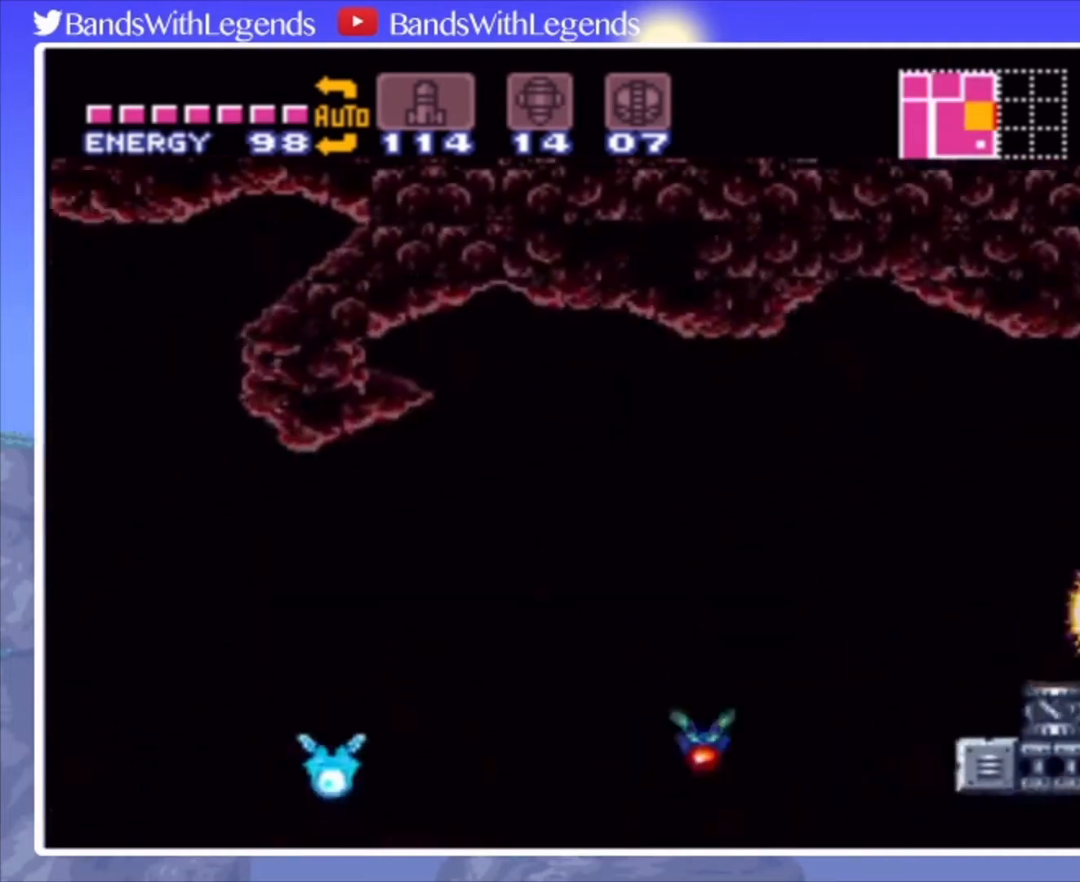
{"buttons": ["CIRCLE"], "events": [[333, "CROSS", "up"], [367, "DPAD_LEFT", "up"], [433, "CIRCLE", "down"]]}
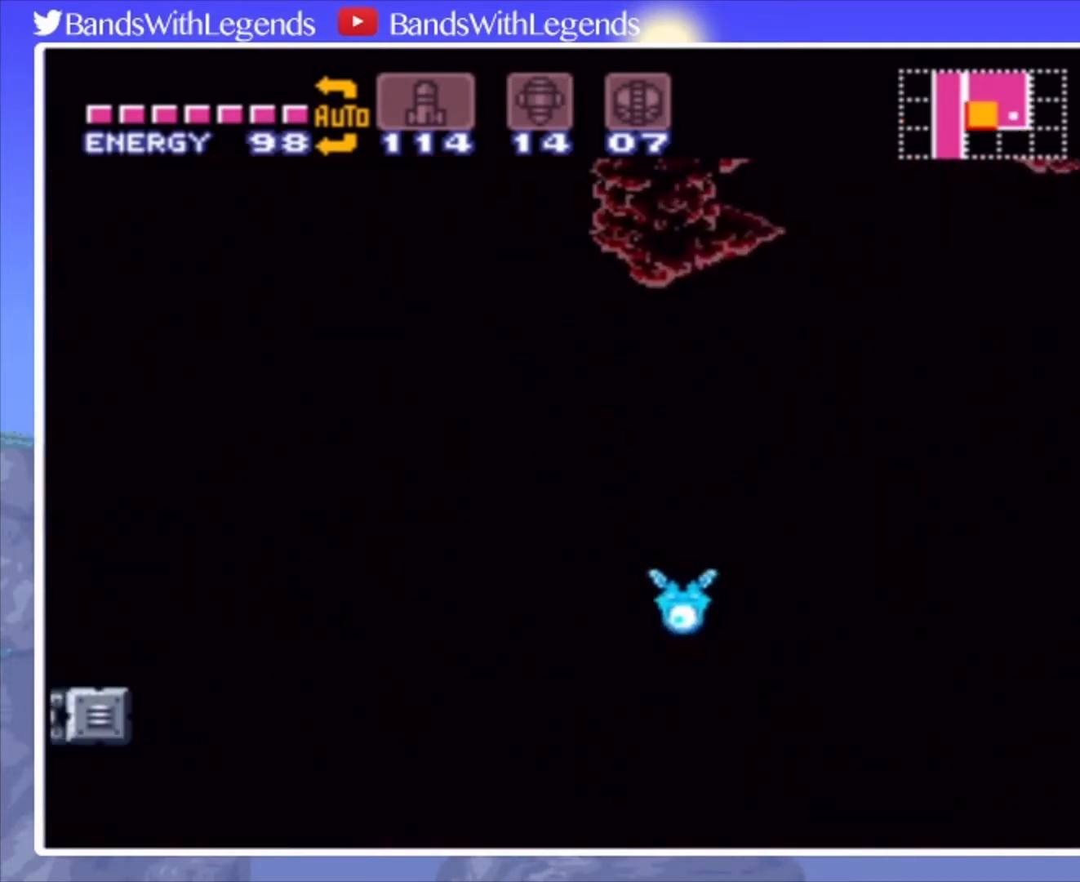
{"buttons": ["DPAD_LEFT"], "events": [[33, "DPAD_LEFT", "down"], [167, "CROSS", "down"], [400, "CROSS", "up"], [467, "CIRCLE", "up"]]}
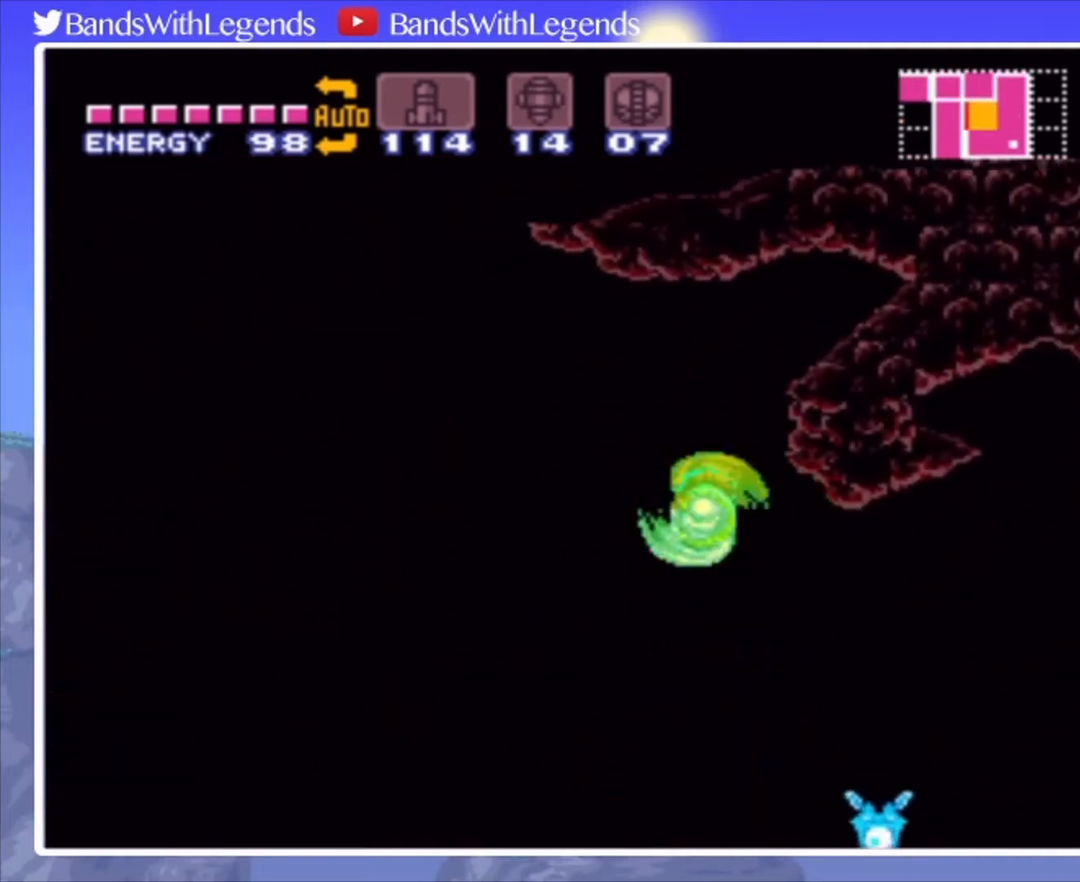
{"buttons": ["CROSS", "DPAD_RIGHT"], "events": [[300, "CROSS", "down"], [400, "DPAD_LEFT", "up"], [500, "DPAD_RIGHT", "down"]]}
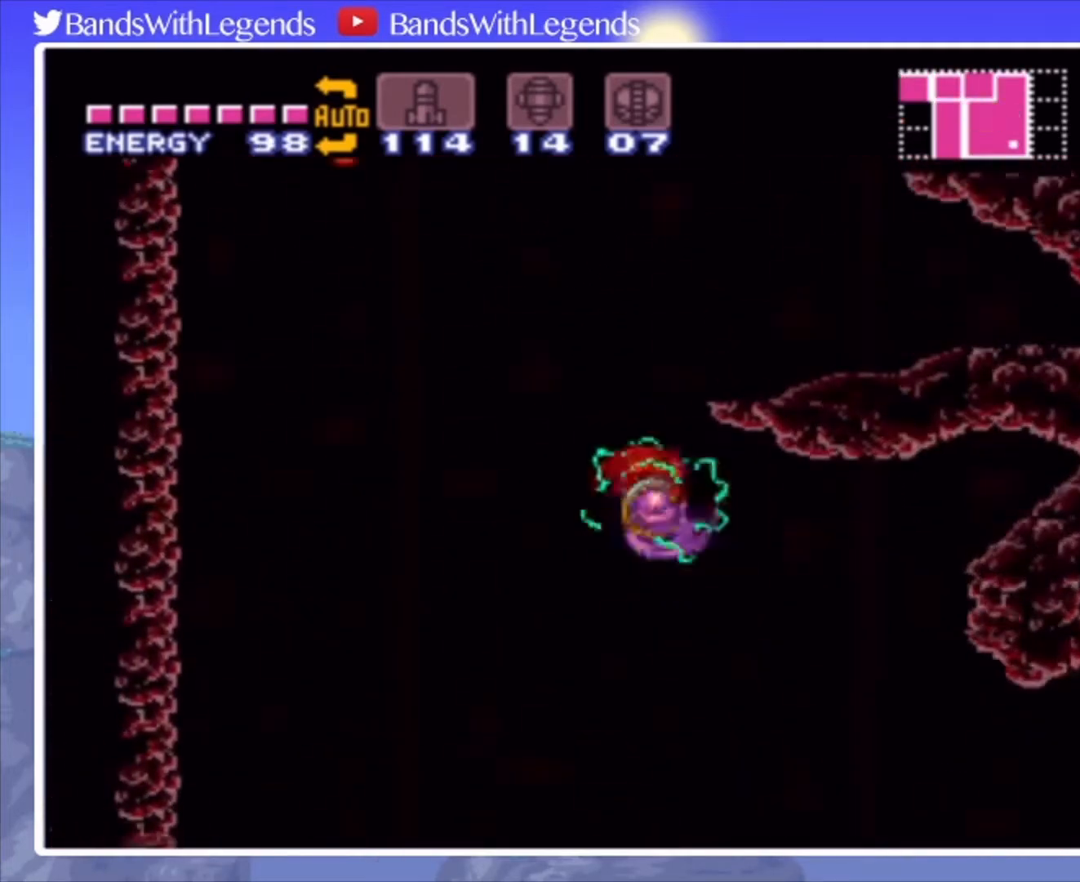
{"buttons": ["CROSS", "DPAD_RIGHT"], "events": [[167, "DPAD_RIGHT", "up"], [200, "CROSS", "up"], [200, "DPAD_LEFT", "down"], [267, "CROSS", "down"], [300, "DPAD_LEFT", "up"], [333, "DPAD_RIGHT", "down"]]}
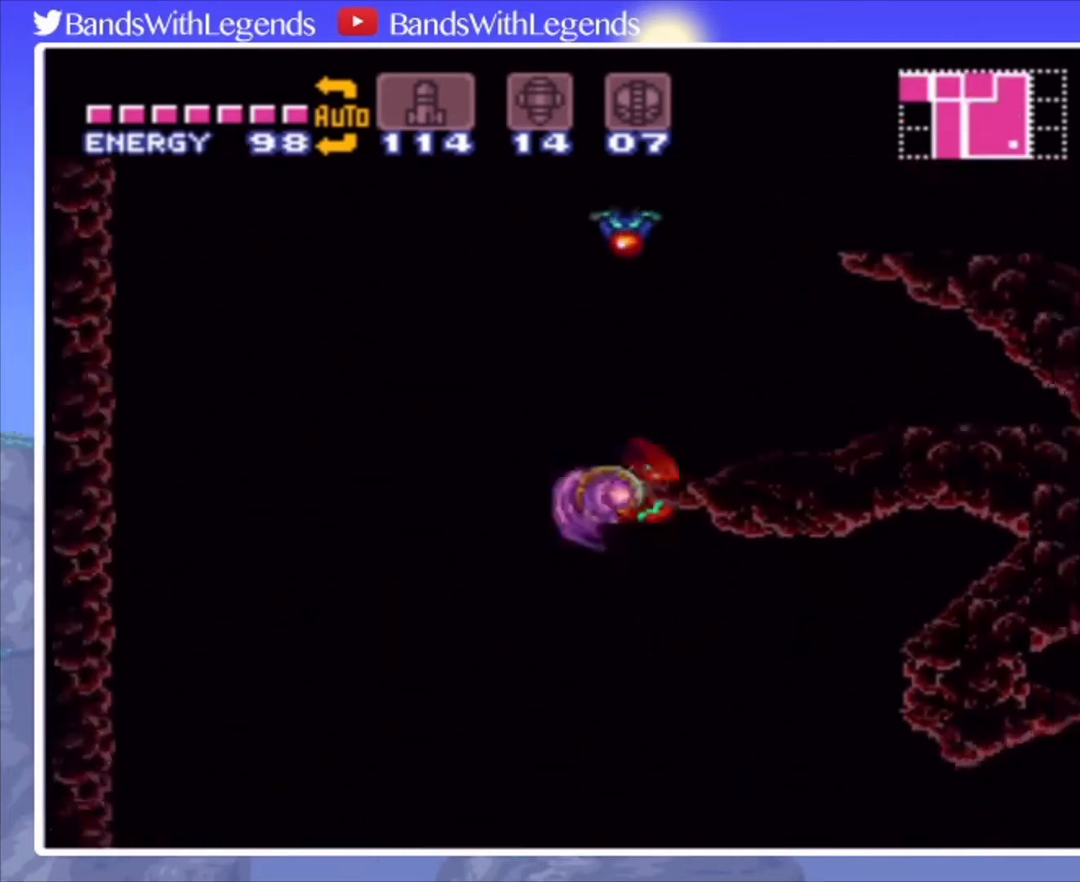
{"buttons": ["CROSS", "DPAD_RIGHT"], "events": [[67, "CROSS", "up"], [67, "DPAD_RIGHT", "up"], [133, "DPAD_LEFT", "down"], [167, "CROSS", "down"], [267, "DPAD_LEFT", "up"], [333, "DPAD_RIGHT", "down"]]}
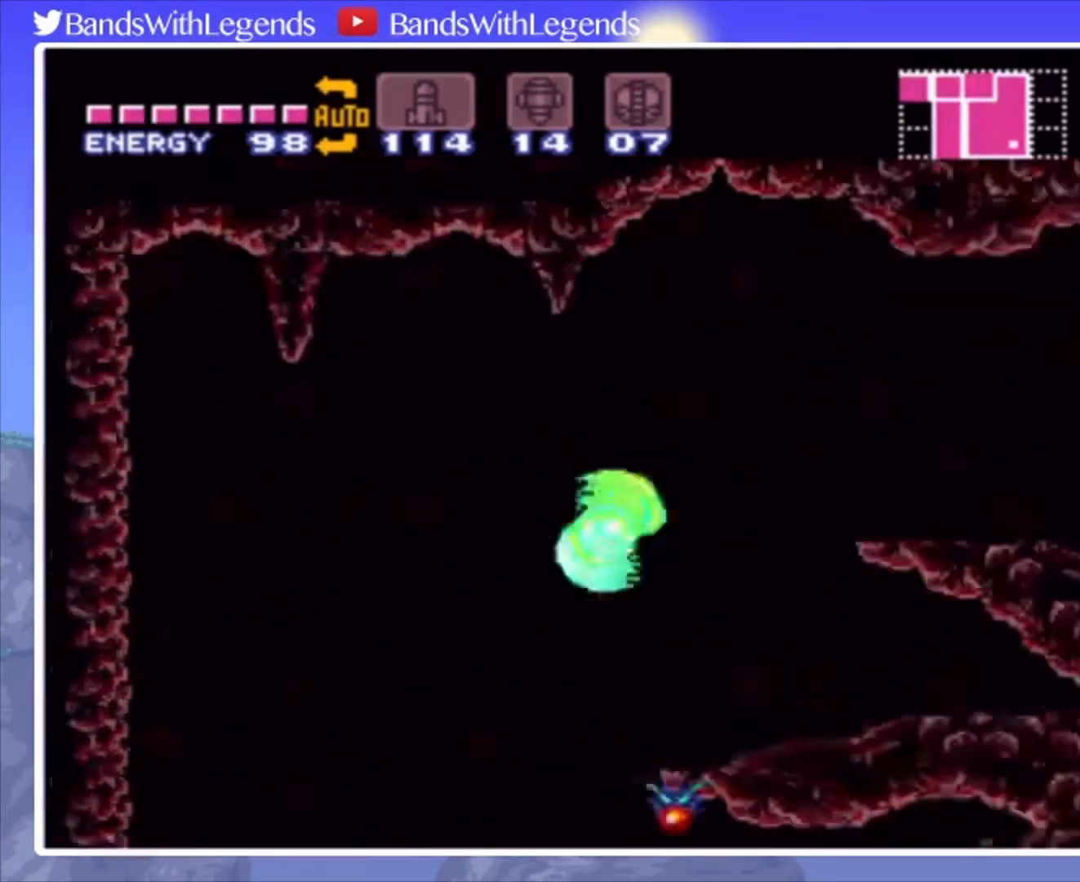
{"buttons": ["CIRCLE", "DPAD_RIGHT"], "events": [[267, "CROSS", "up"], [400, "CIRCLE", "down"]]}
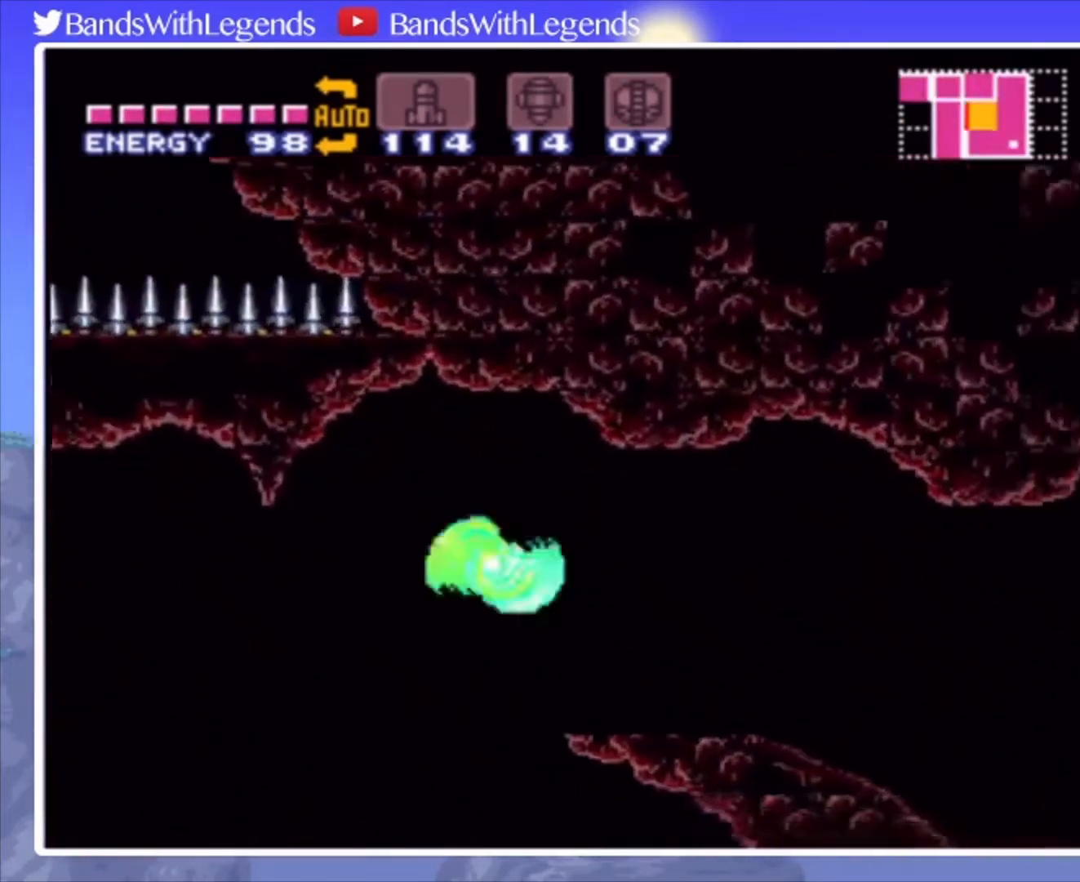
{"buttons": ["CIRCLE", "L2", "DPAD_RIGHT"], "events": [[333, "L2", "down"], [333, "R2", "down"], [400, "L2", "up"], [400, "R2", "up"], [433, "R2", "down"], [467, "L2", "down"], [467, "R2", "up"]]}
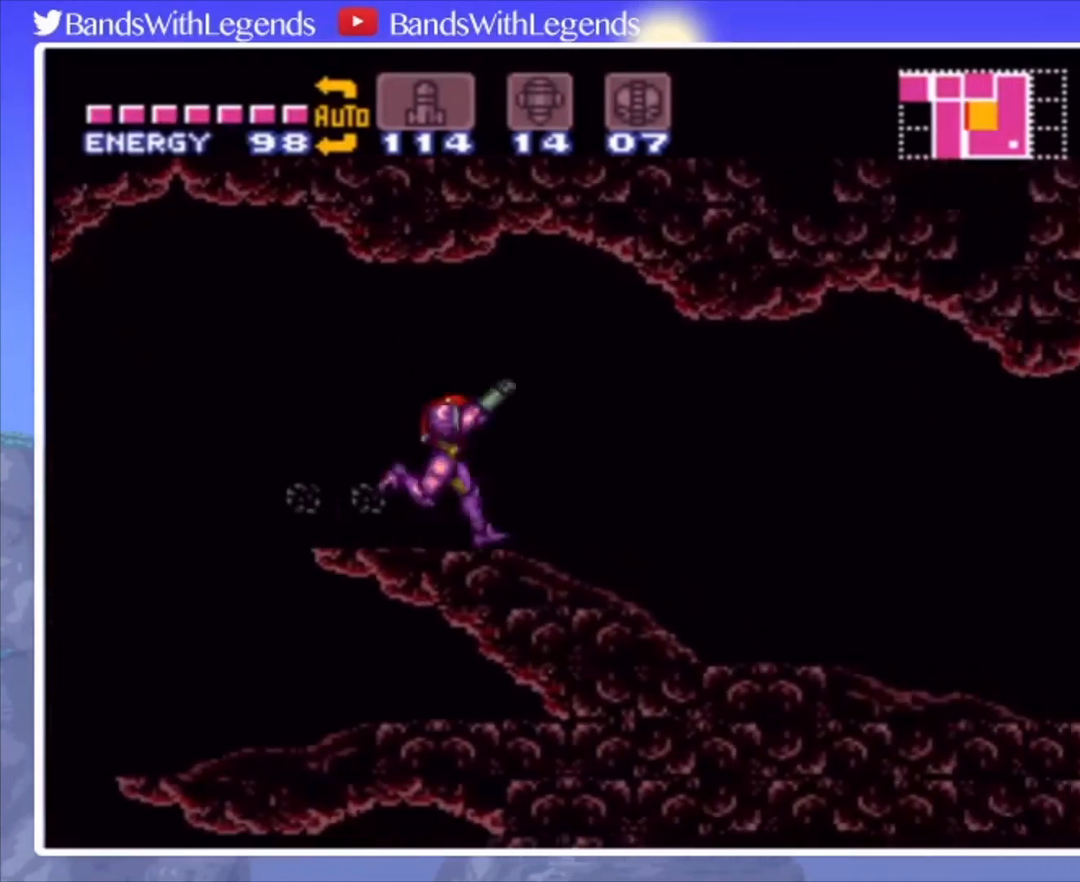
{"buttons": ["CIRCLE", "DPAD_RIGHT"], "events": [[33, "L2", "up"]]}
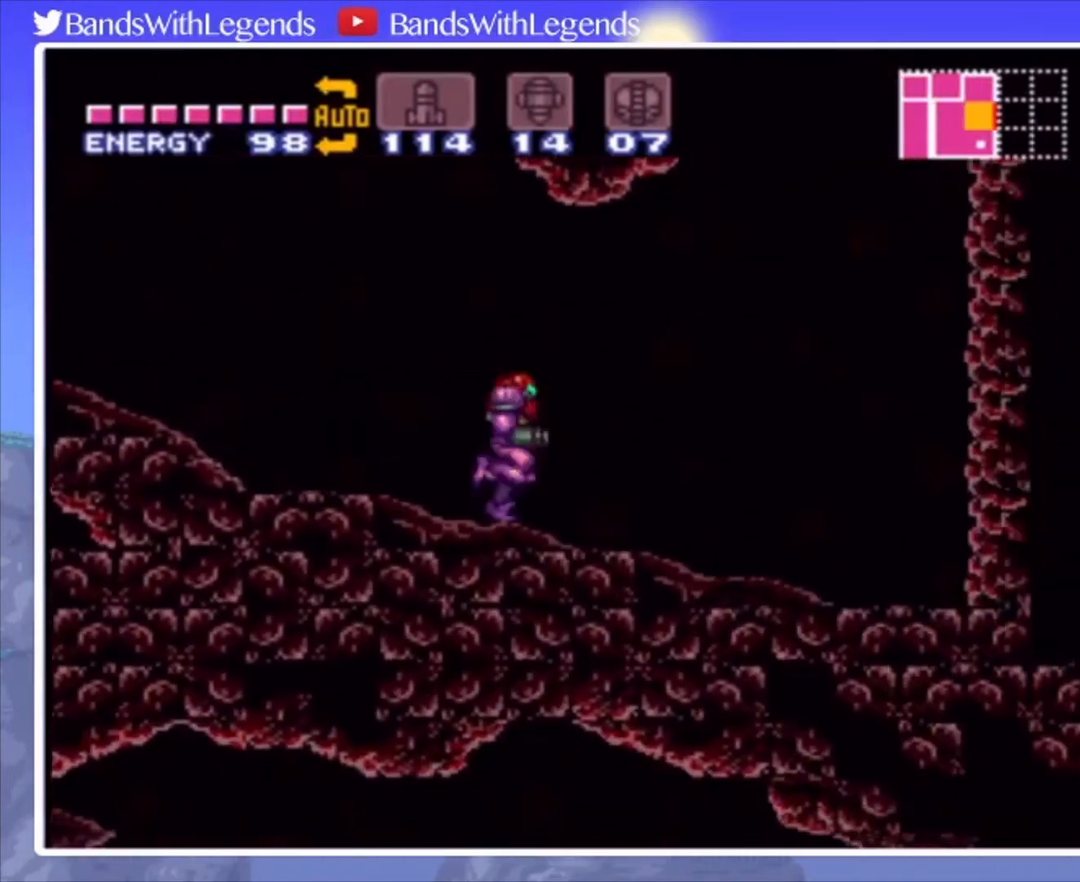
{"buttons": ["CROSS", "CIRCLE", "DPAD_LEFT"], "events": [[100, "CROSS", "down"], [167, "DPAD_RIGHT", "up"], [200, "DPAD_LEFT", "down"]]}
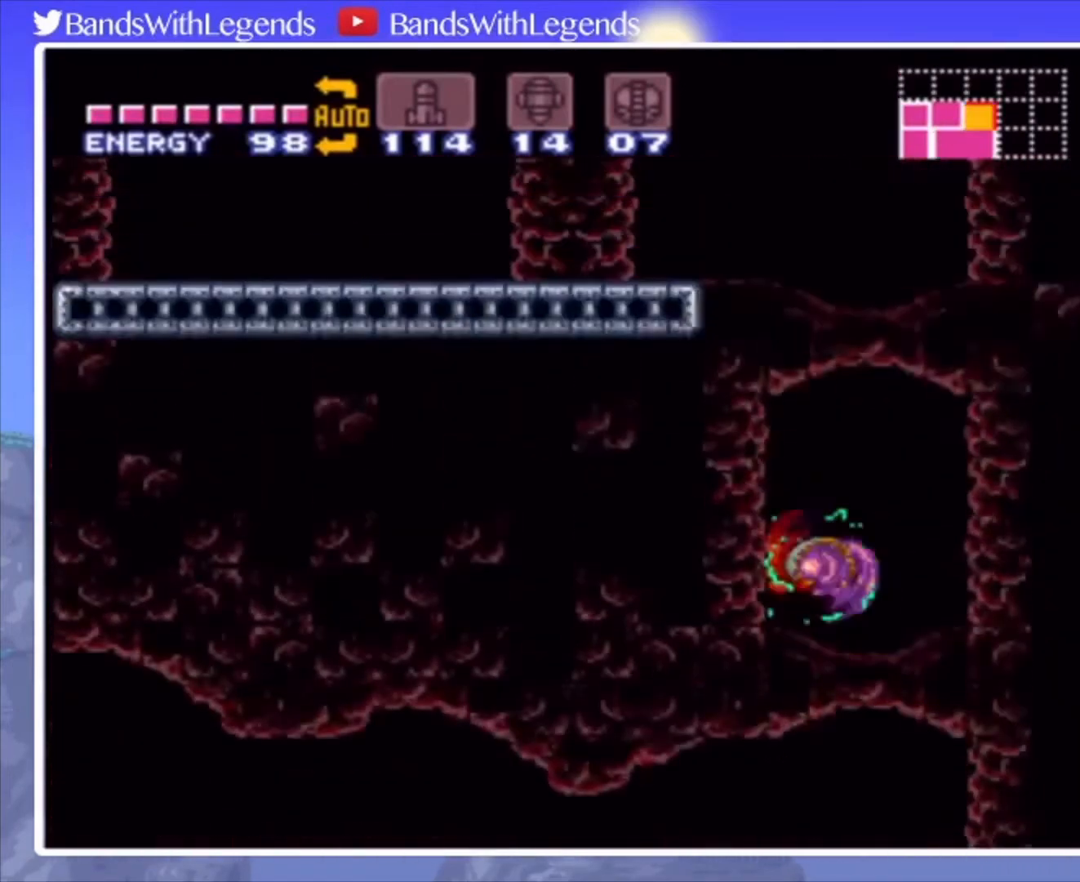
{"buttons": ["L2", "DPAD_LEFT"], "events": [[67, "DPAD_LEFT", "up"], [100, "CROSS", "up"], [133, "CIRCLE", "up"], [133, "DPAD_RIGHT", "down"], [200, "CROSS", "down"], [233, "DPAD_RIGHT", "up"], [267, "DPAD_LEFT", "down"], [500, "CROSS", "up"], [500, "L2", "down"]]}
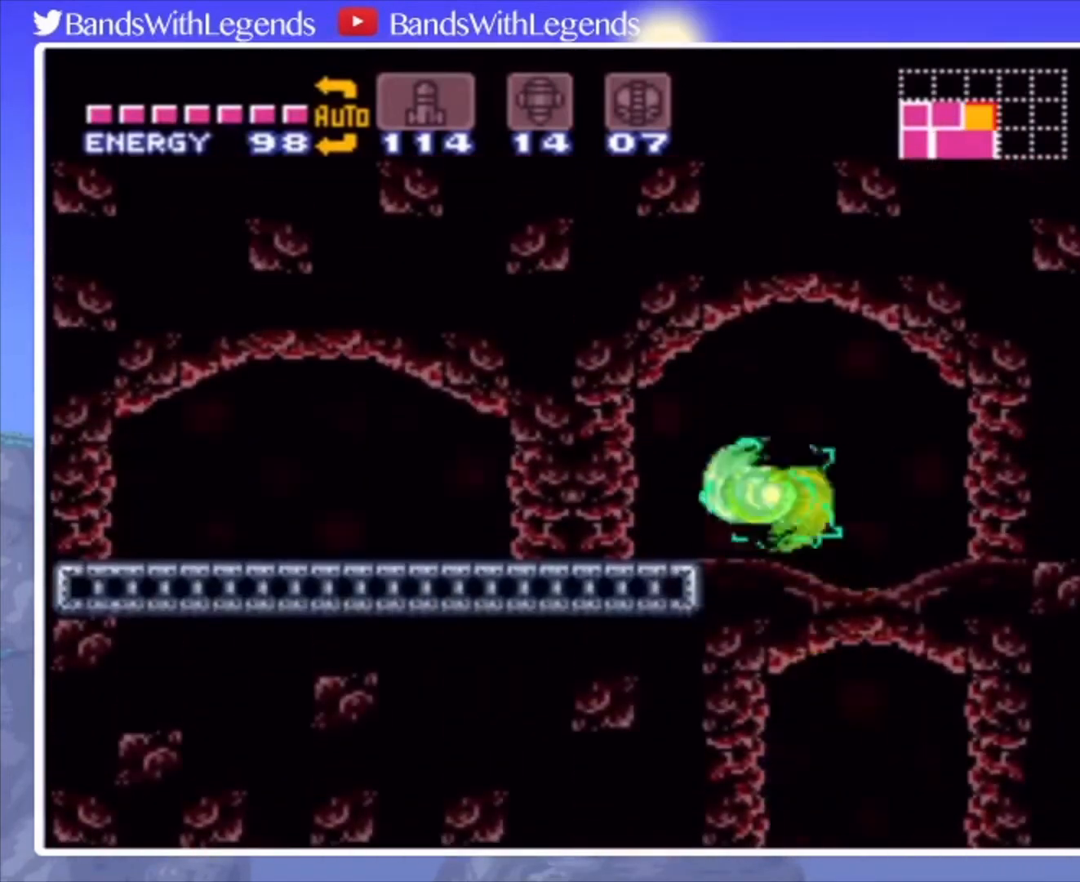
{"buttons": ["CIRCLE", "DPAD_LEFT"], "events": [[67, "CIRCLE", "down"], [133, "L2", "up"]]}
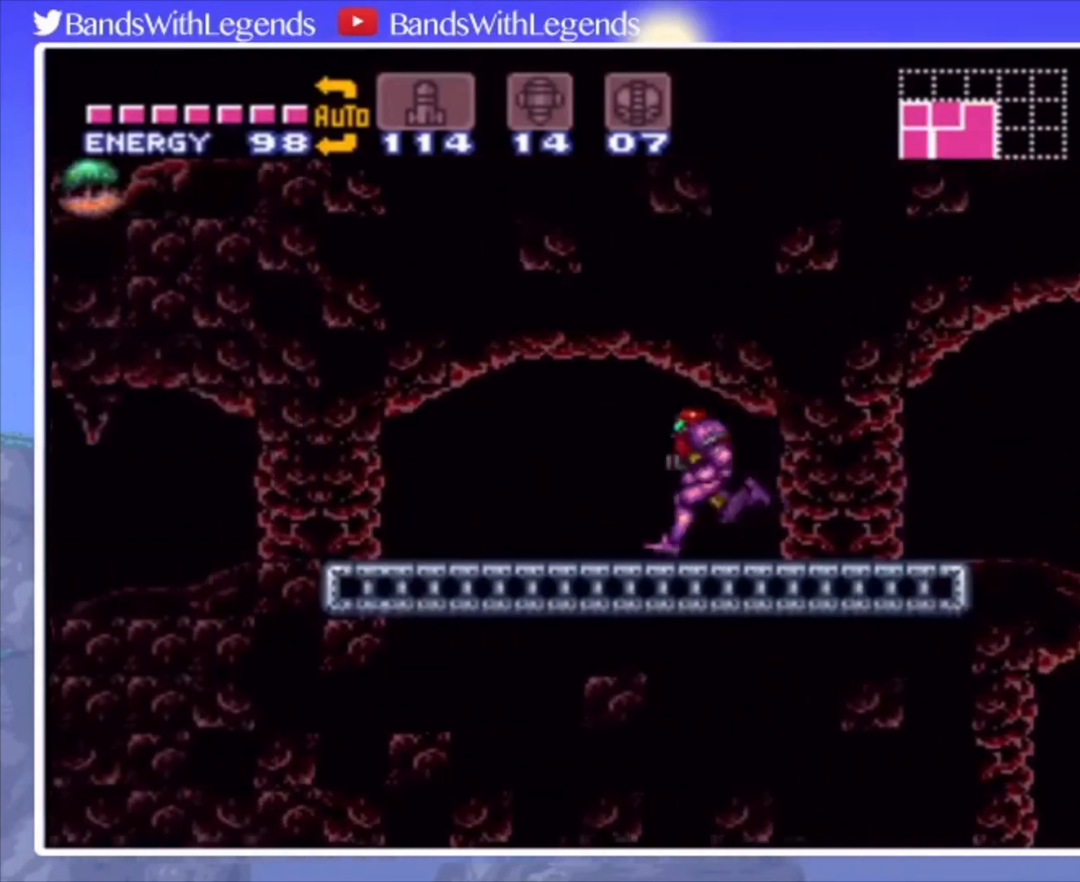
{"buttons": ["CIRCLE", "DPAD_LEFT"], "events": []}
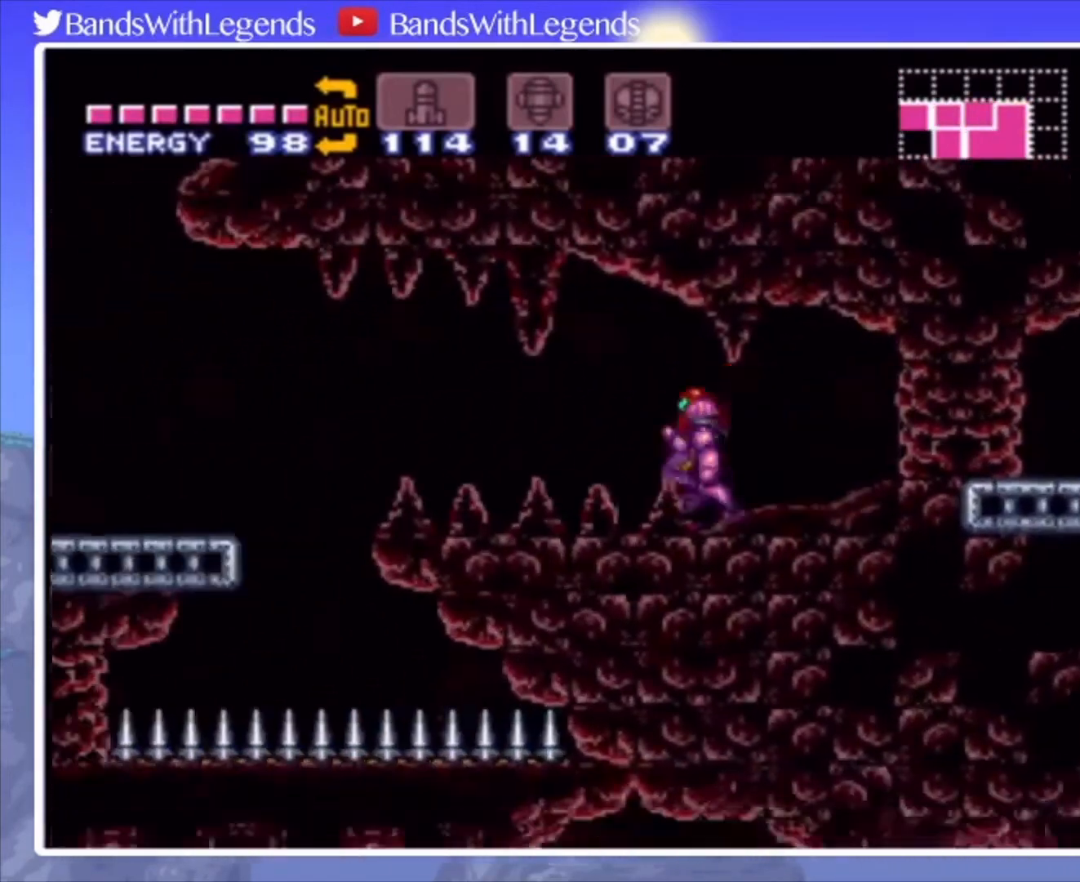
{"buttons": ["DPAD_RIGHT"], "events": [[167, "CROSS", "down"], [300, "CROSS", "up"], [300, "DPAD_LEFT", "up"], [333, "CIRCLE", "up"], [467, "DPAD_RIGHT", "down"]]}
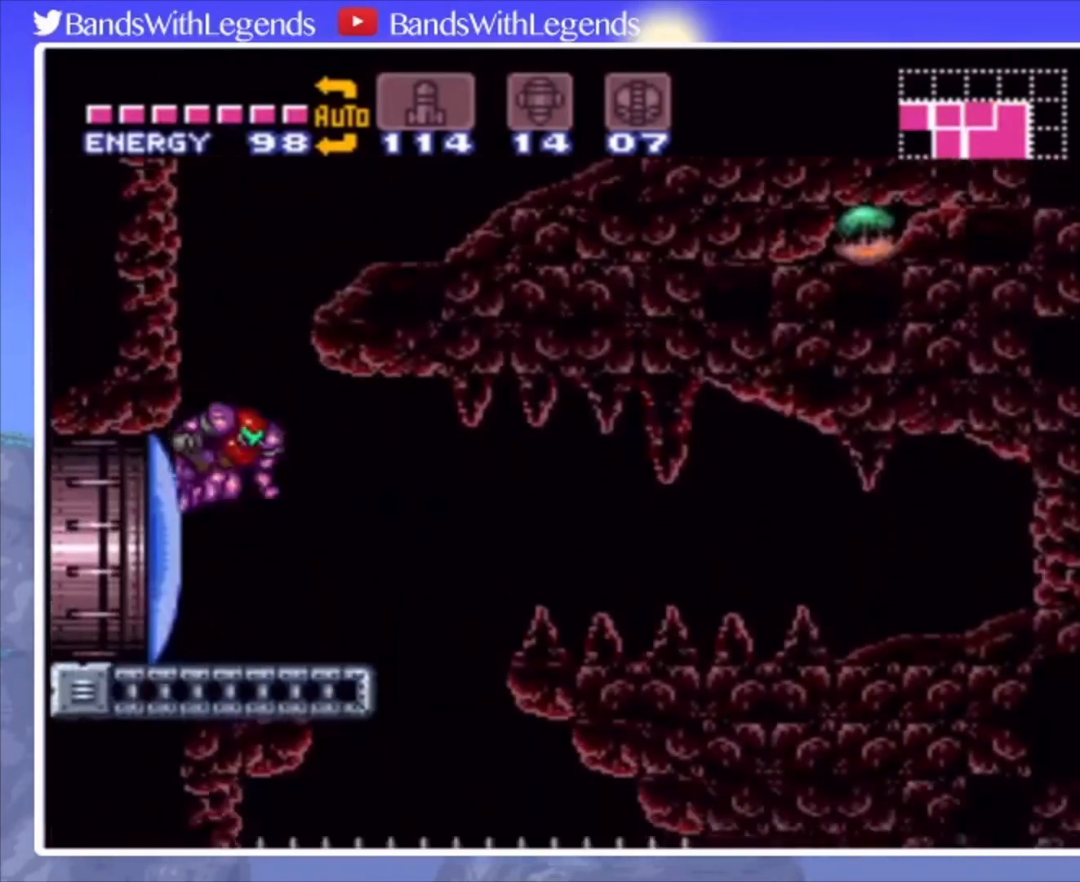
{"buttons": ["CIRCLE", "DPAD_RIGHT"], "events": [[33, "CROSS", "down"], [233, "CROSS", "up"], [367, "L2", "down"], [433, "CIRCLE", "down"], [433, "L2", "up"]]}
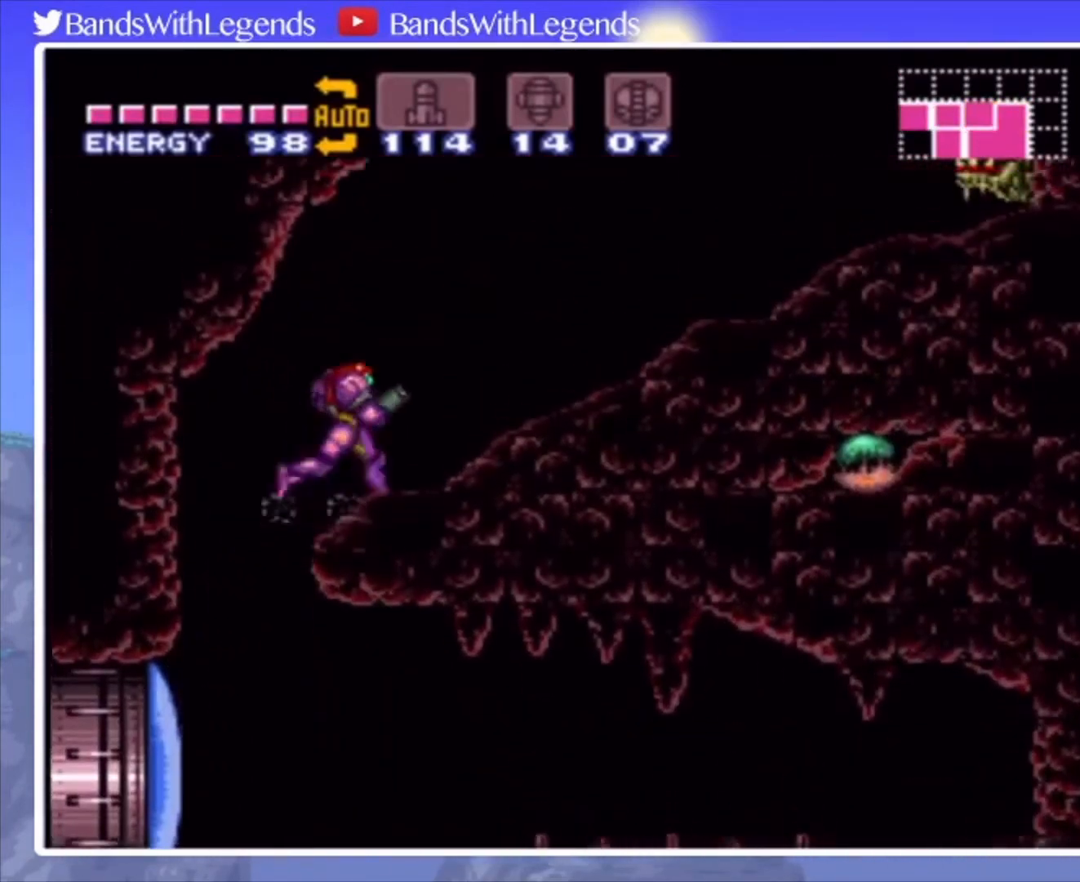
{"buttons": ["CIRCLE", "DPAD_RIGHT"], "events": [[67, "DPAD_RIGHT", "up"], [100, "DPAD_RIGHT", "down"]]}
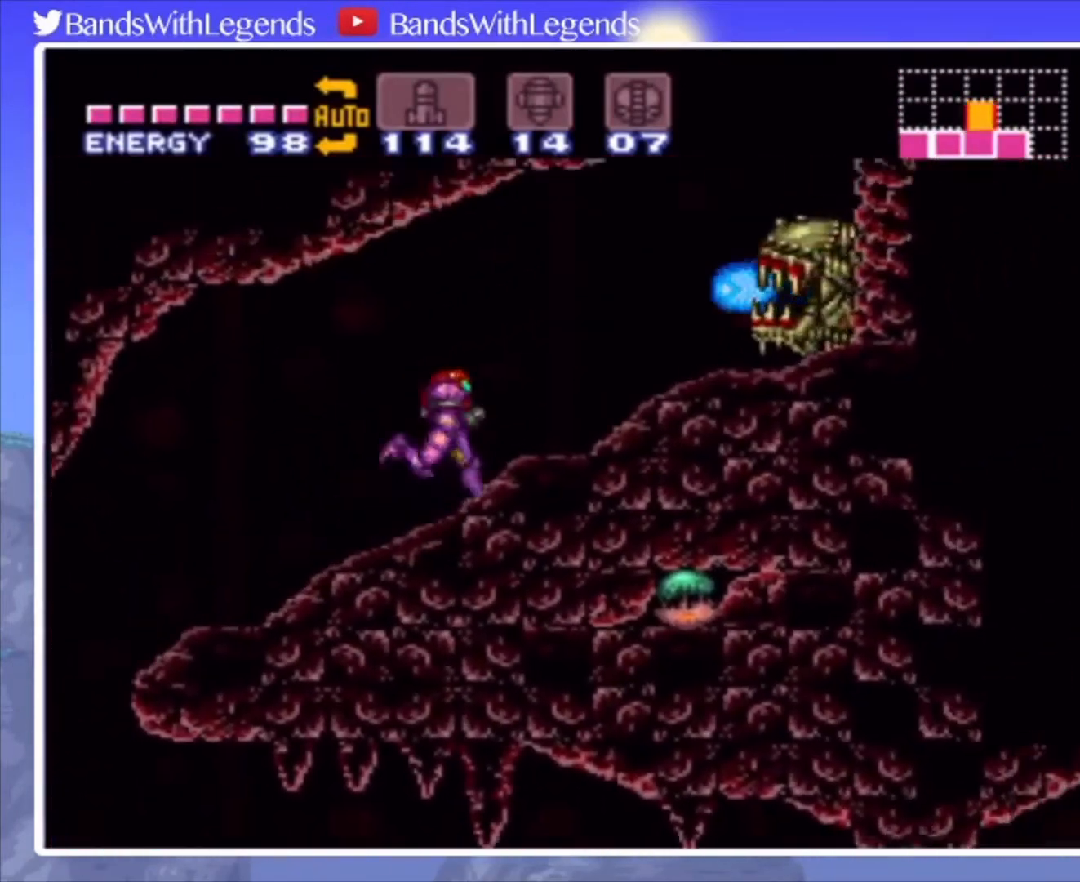
{"buttons": ["CIRCLE"], "events": [[133, "CROSS", "down"], [200, "DPAD_RIGHT", "up"], [267, "DPAD_LEFT", "down"], [433, "CROSS", "up"], [433, "DPAD_LEFT", "up"]]}
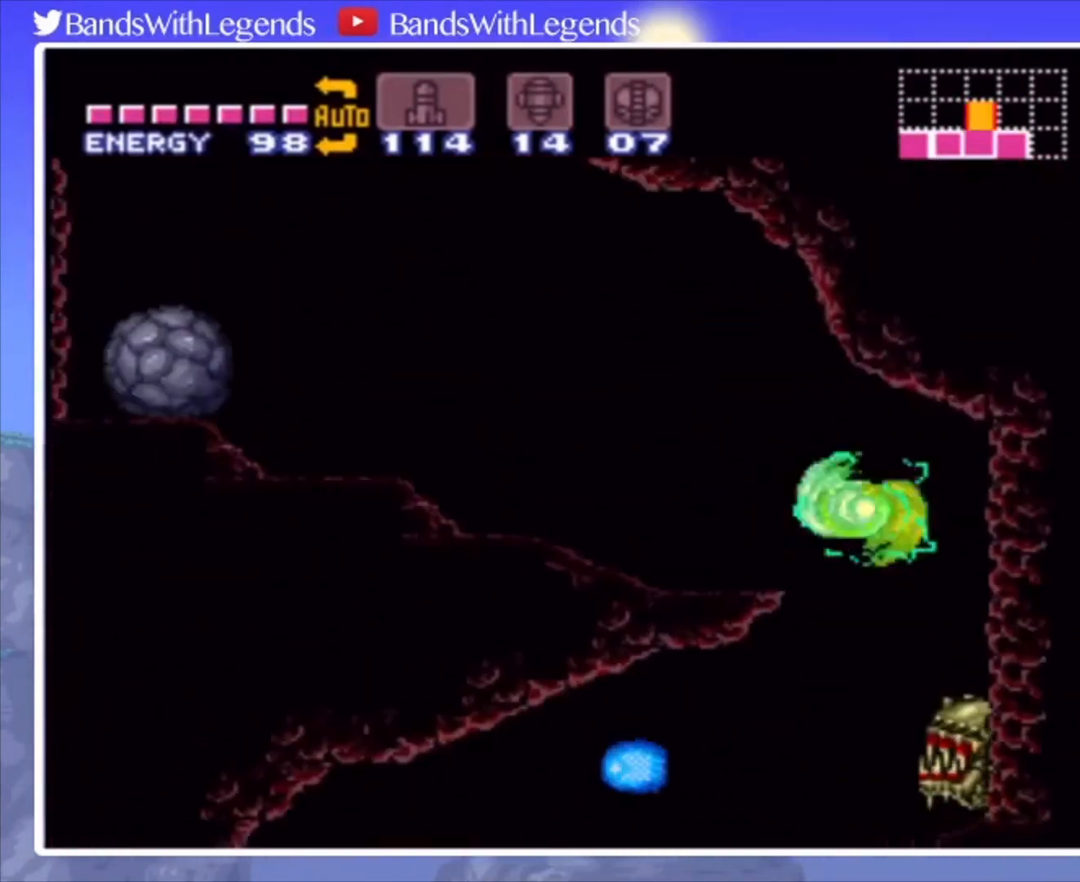
{"buttons": ["CIRCLE", "DPAD_LEFT"], "events": [[33, "DPAD_LEFT", "down"]]}
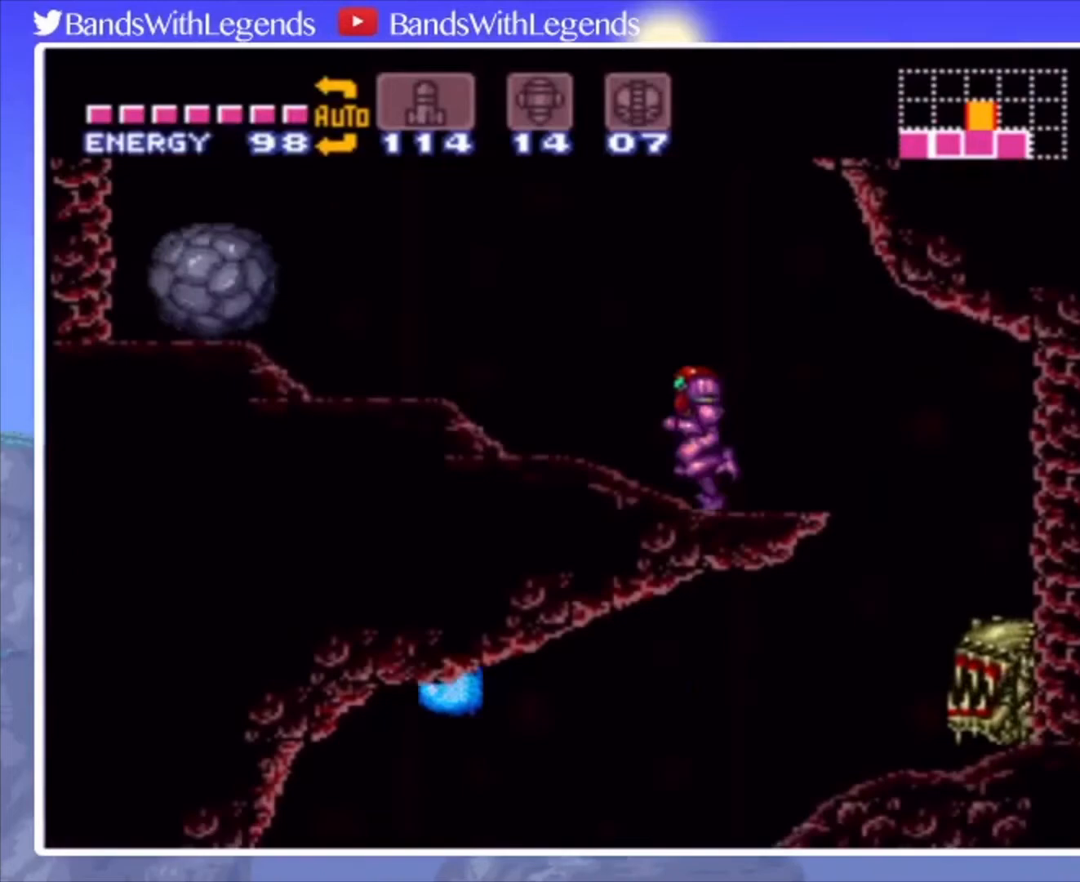
{"buttons": ["CROSS", "CIRCLE", "DPAD_RIGHT"], "events": [[267, "CROSS", "down"], [333, "DPAD_LEFT", "up"], [433, "DPAD_RIGHT", "down"]]}
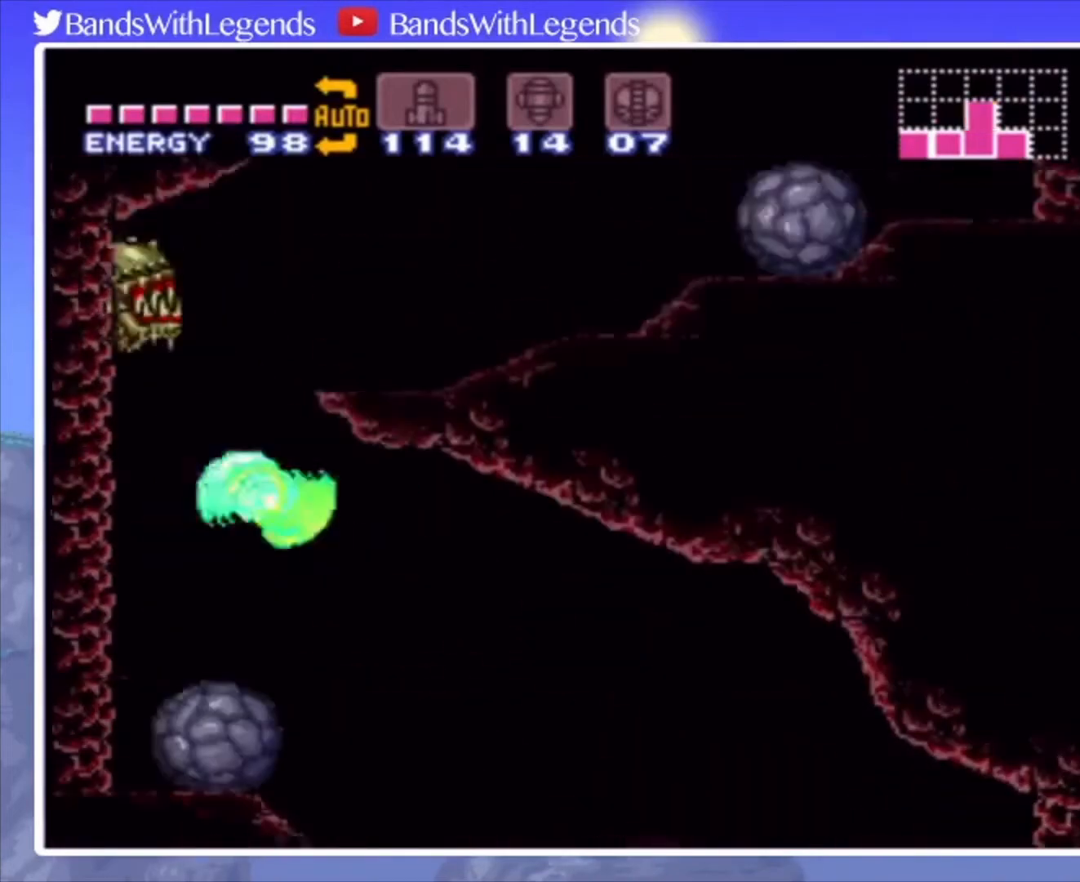
{"buttons": ["CIRCLE", "DPAD_RIGHT"], "events": [[167, "CROSS", "up"], [167, "L2", "down"], [300, "L2", "up"]]}
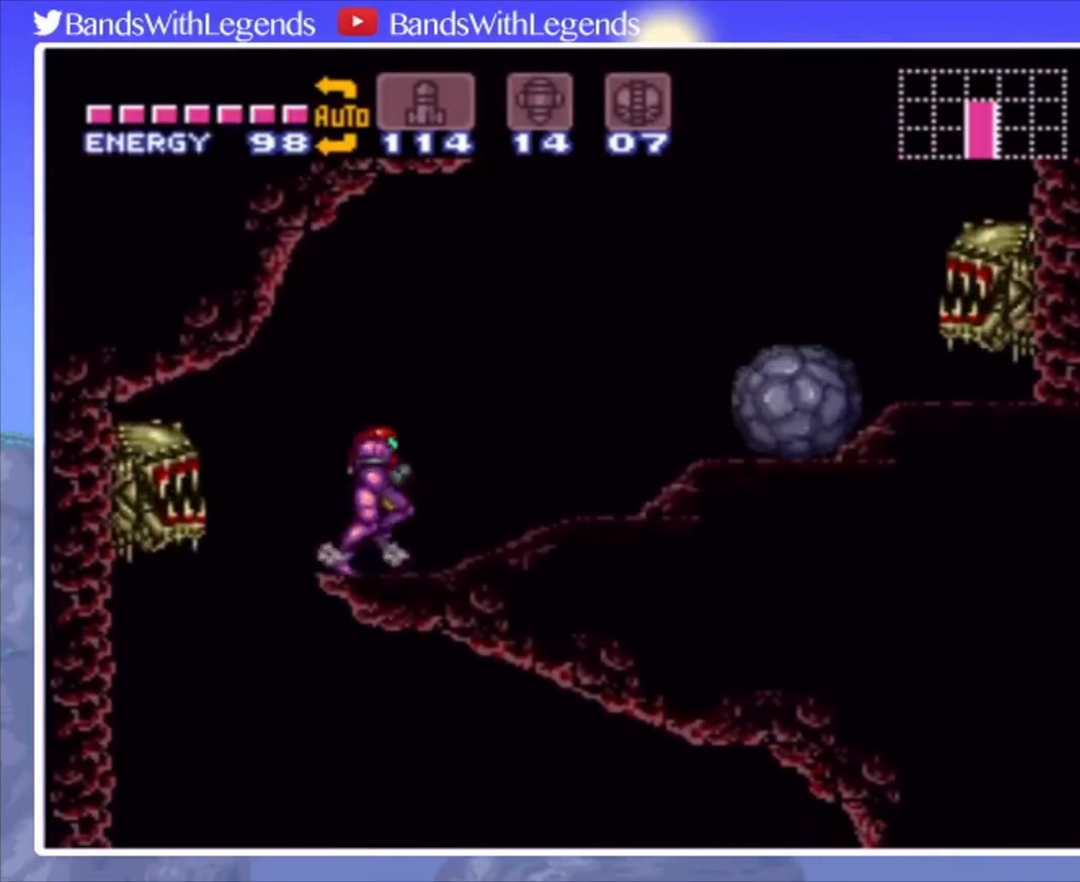
{"buttons": ["CROSS", "CIRCLE", "DPAD_RIGHT"], "events": [[267, "CROSS", "down"]]}
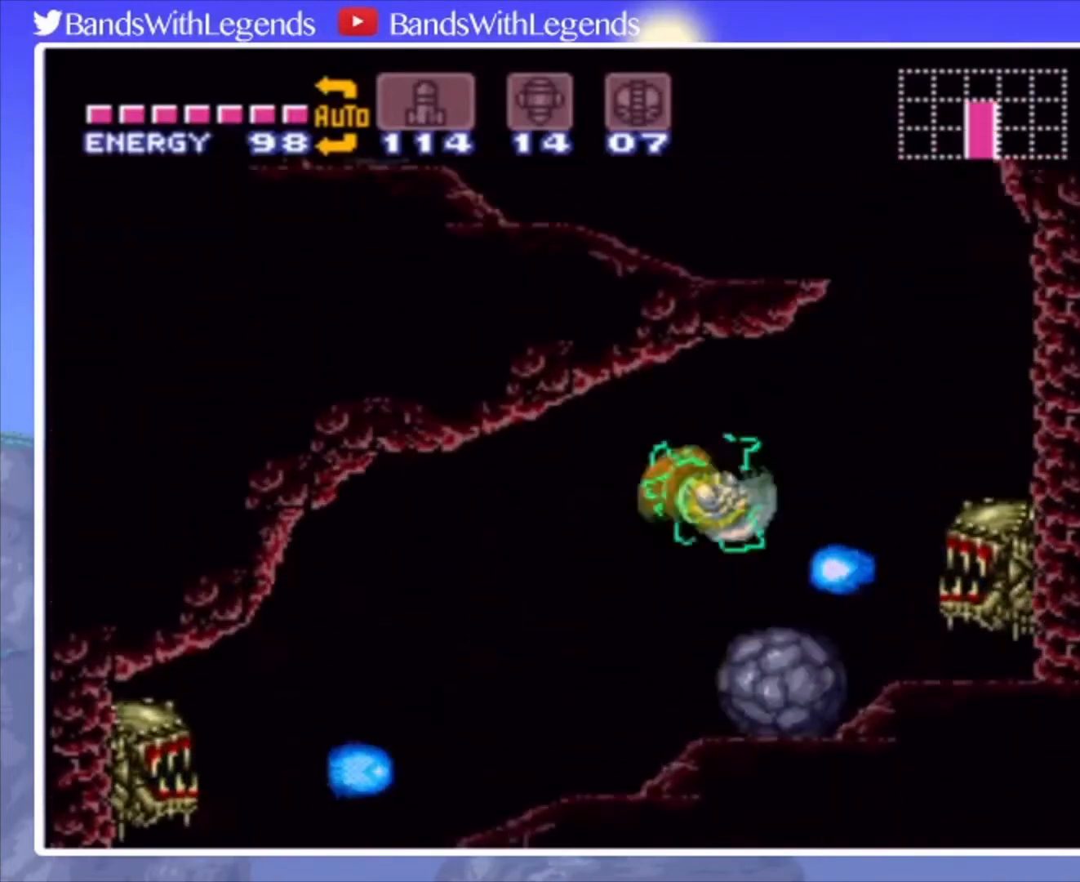
{"buttons": ["CROSS", "DPAD_LEFT"], "events": [[33, "CROSS", "up"], [67, "CIRCLE", "up"], [167, "DPAD_RIGHT", "up"], [267, "DPAD_LEFT", "down"], [333, "CROSS", "down"]]}
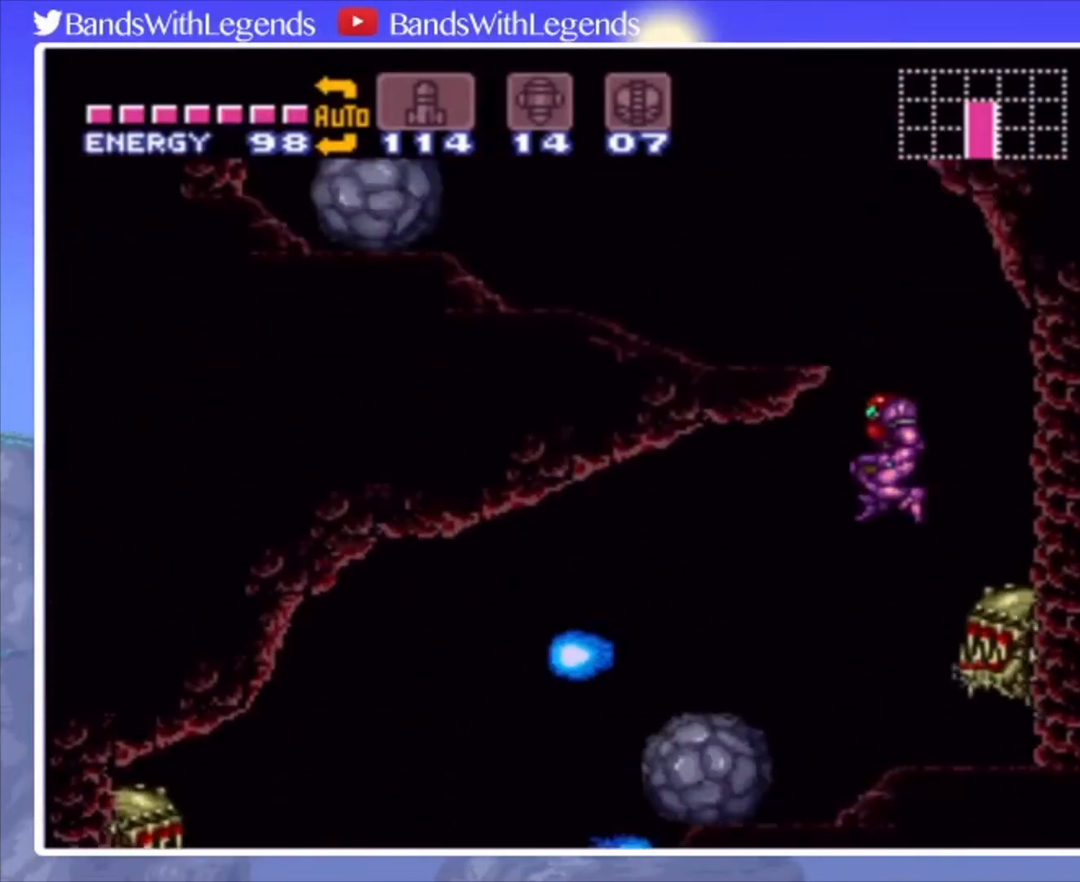
{"buttons": ["CIRCLE", "DPAD_LEFT"], "events": [[200, "L2", "down"], [233, "CROSS", "up"], [367, "CIRCLE", "down"], [367, "L2", "up"]]}
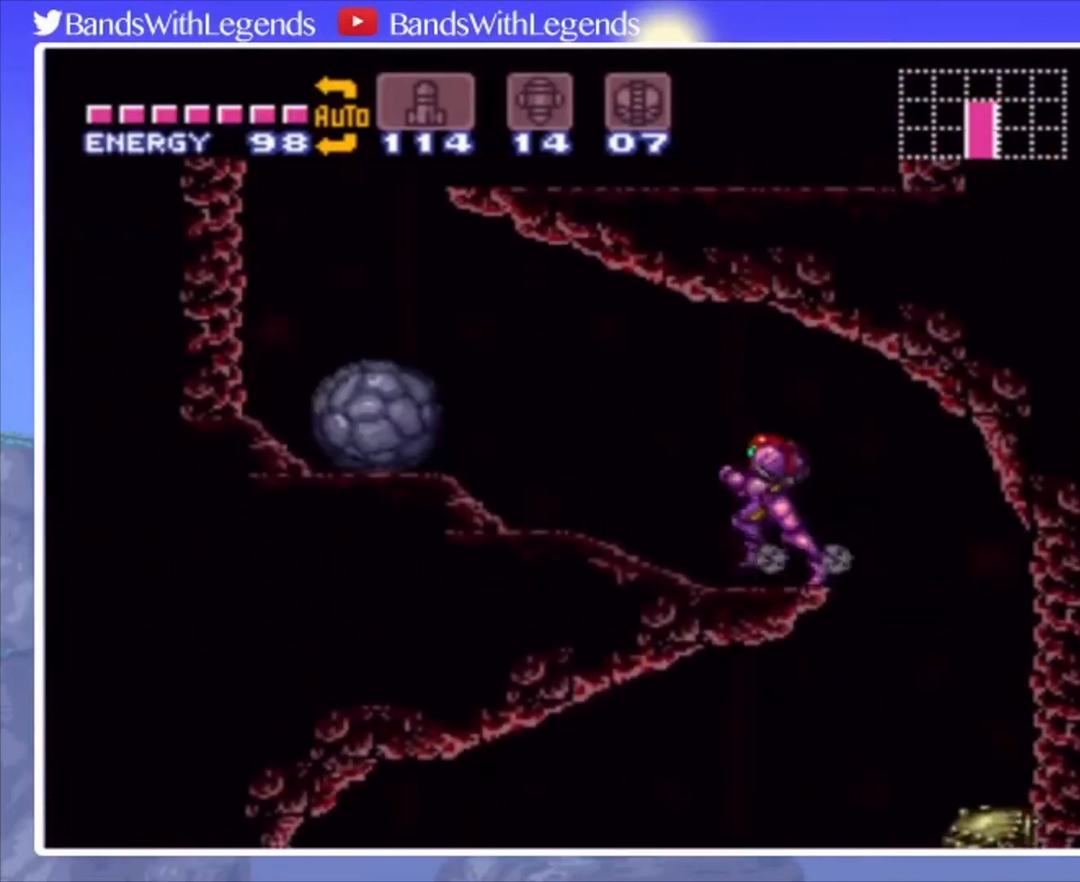
{"buttons": ["CIRCLE", "DPAD_LEFT"], "events": [[267, "CROSS", "down"], [467, "CROSS", "up"]]}
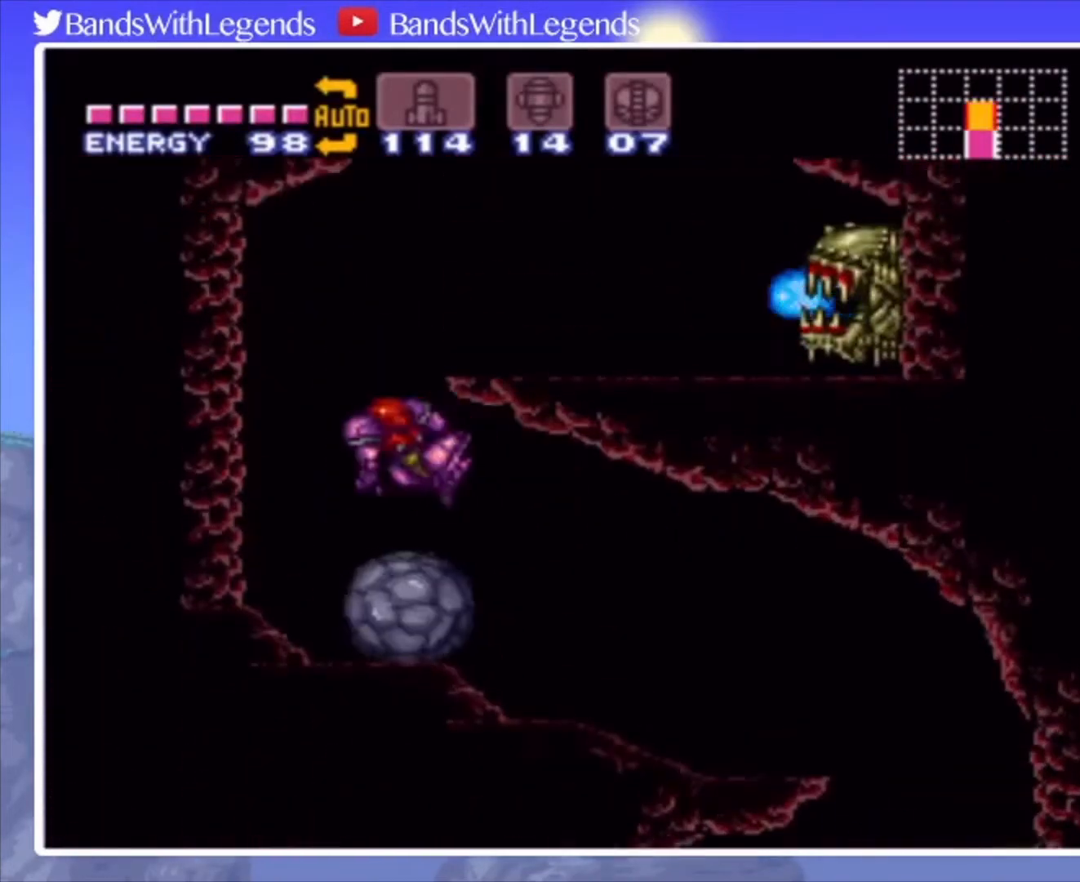
{"buttons": ["CROSS", "DPAD_RIGHT"], "events": [[33, "CIRCLE", "up"], [33, "DPAD_LEFT", "up"], [167, "DPAD_RIGHT", "down"], [267, "CROSS", "down"]]}
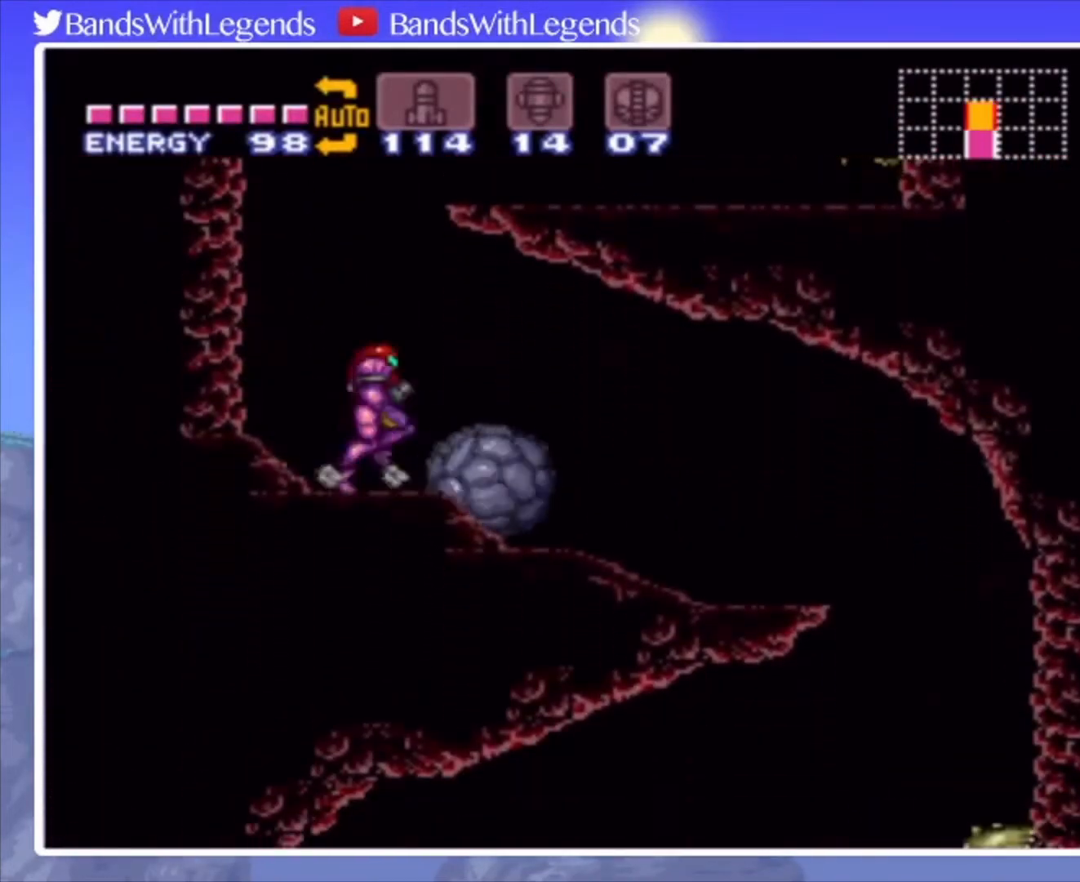
{"buttons": ["CROSS"], "events": [[100, "CROSS", "up"], [133, "DPAD_RIGHT", "up"], [200, "DPAD_LEFT", "down"], [467, "CROSS", "down"], [500, "DPAD_LEFT", "up"]]}
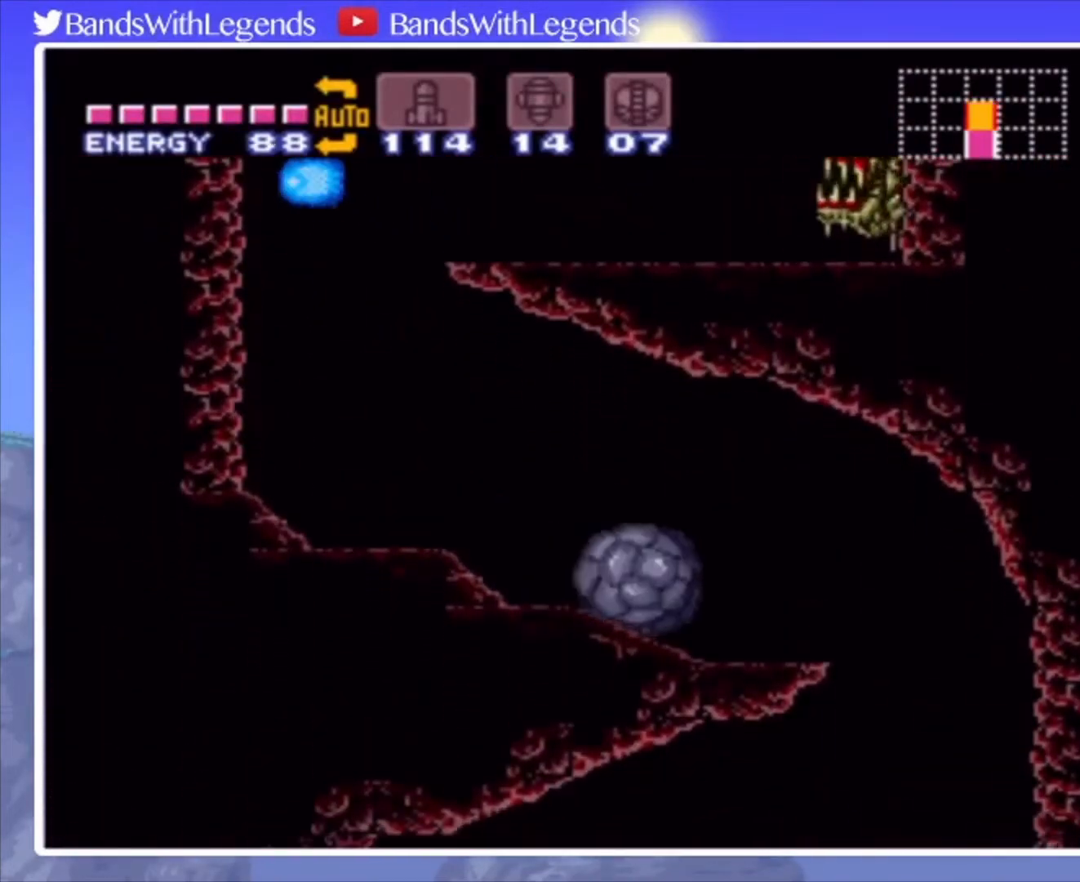
{"buttons": ["CROSS", "DPAD_RIGHT"], "events": [[33, "DPAD_RIGHT", "down"], [100, "CROSS", "up"], [167, "DPAD_RIGHT", "up"], [200, "DPAD_RIGHT", "down"], [267, "CROSS", "down"]]}
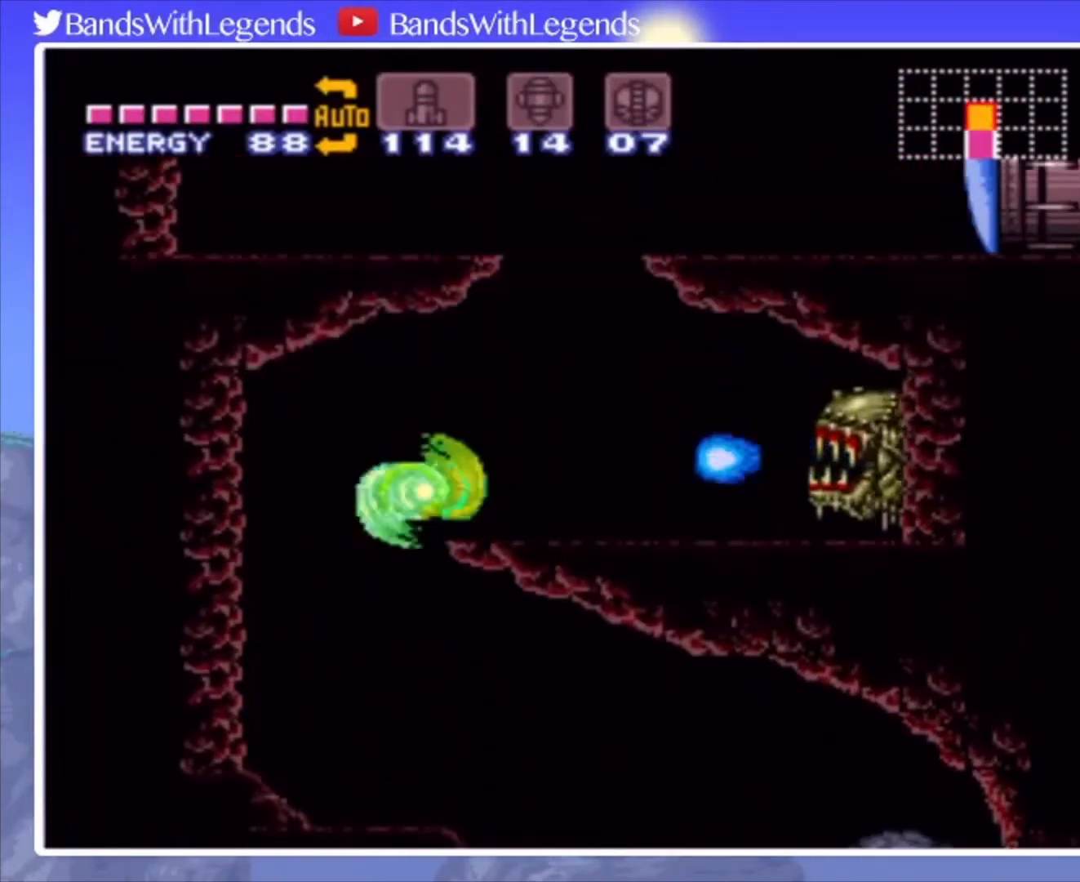
{"buttons": ["CROSS", "CIRCLE", "DPAD_LEFT"], "events": [[67, "CROSS", "up"], [67, "L2", "down"], [167, "CIRCLE", "down"], [200, "L2", "up"], [333, "CROSS", "down"], [400, "DPAD_RIGHT", "up"], [433, "DPAD_LEFT", "down"]]}